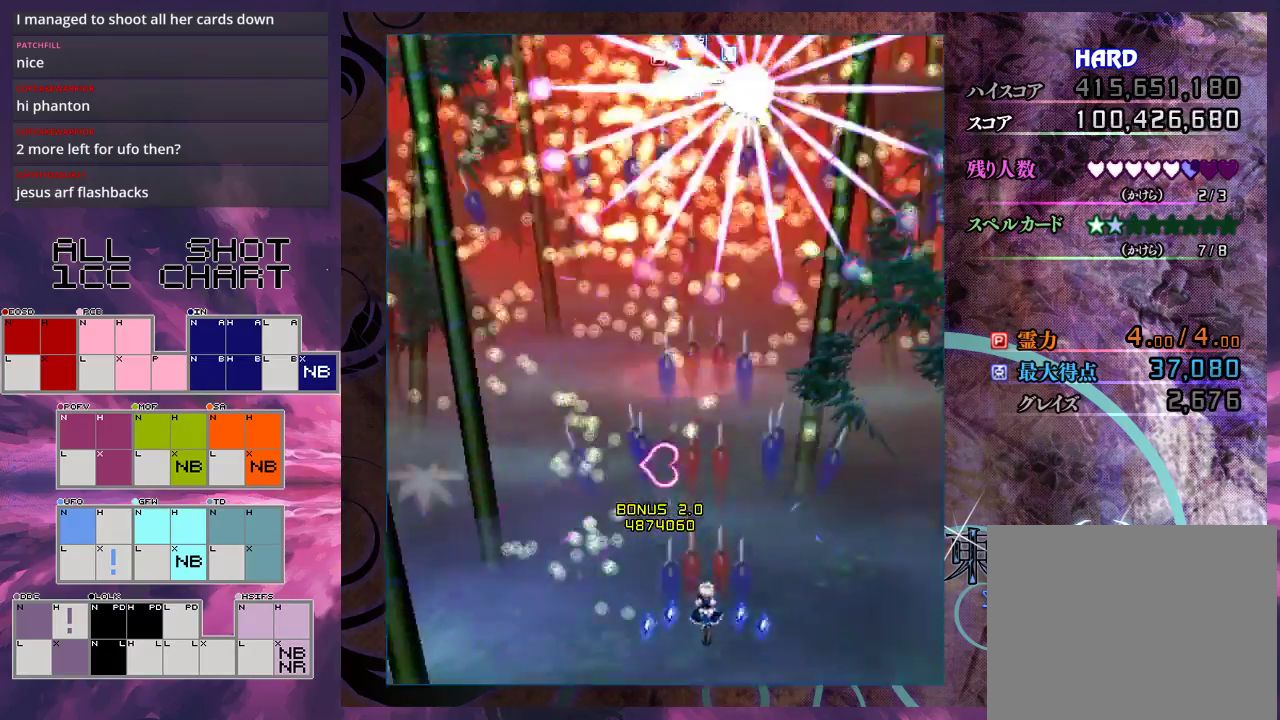
Gameplay with a controller (Xbox layout); each line is a JSON object with the inputs held at the frame after it (dt_ms = milliseconds from this image to that frame). "events" lists button and stick changes between this image and that frame as [ms after this image, input, new state], when the widget could be followed in between. Not read: L3 R3 right_stick.
{"dt_ms": 500, "buttons": ["X"], "left_stick": "left", "events": [[67, "left_stick", "right"], [300, "left_stick", "left"]]}
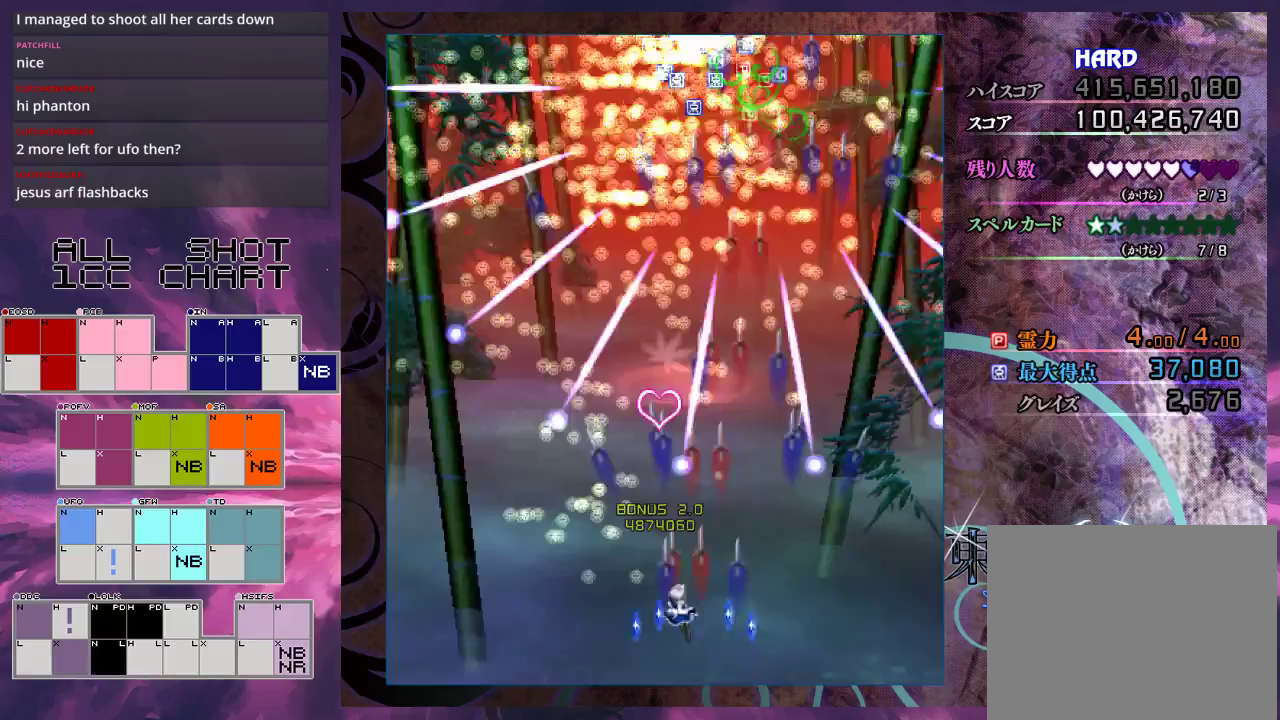
{"dt_ms": 300, "buttons": ["X"], "left_stick": "up", "events": [[233, "left_stick", "up"]]}
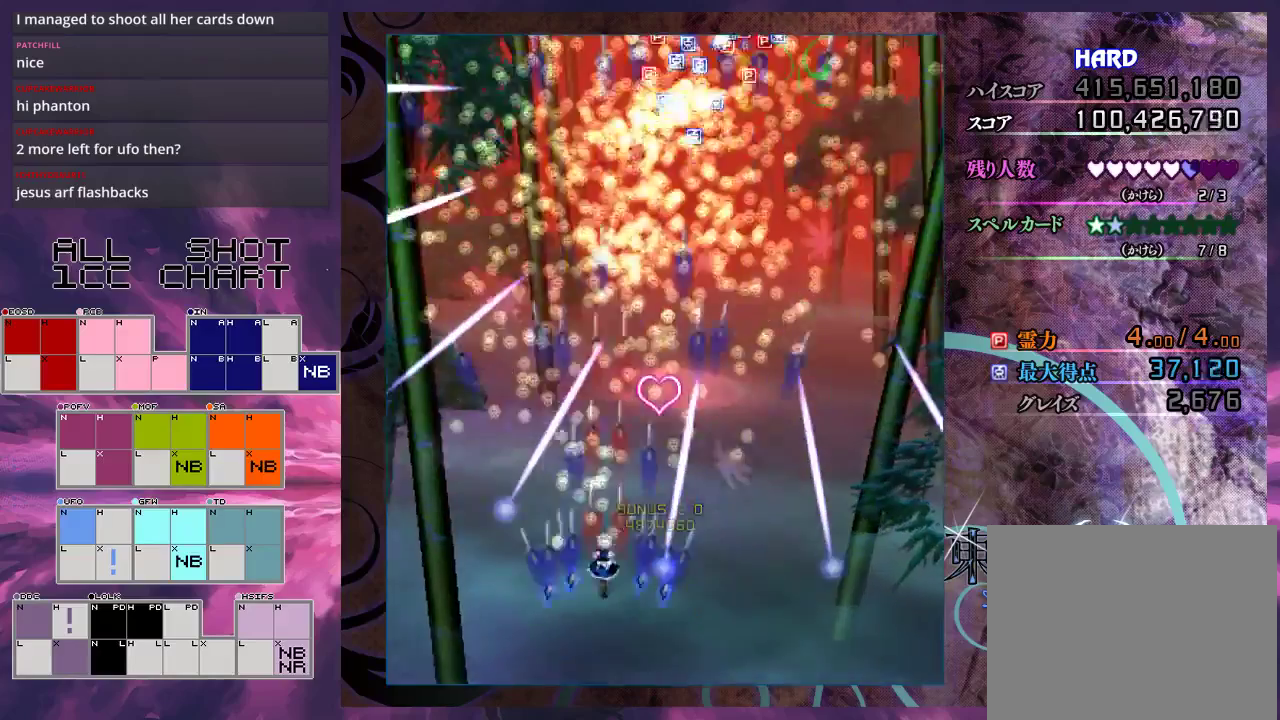
{"dt_ms": 700, "buttons": ["X"], "left_stick": "up-left", "events": [[133, "left_stick", "center"], [567, "left_stick", "up"], [667, "left_stick", "up-left"]]}
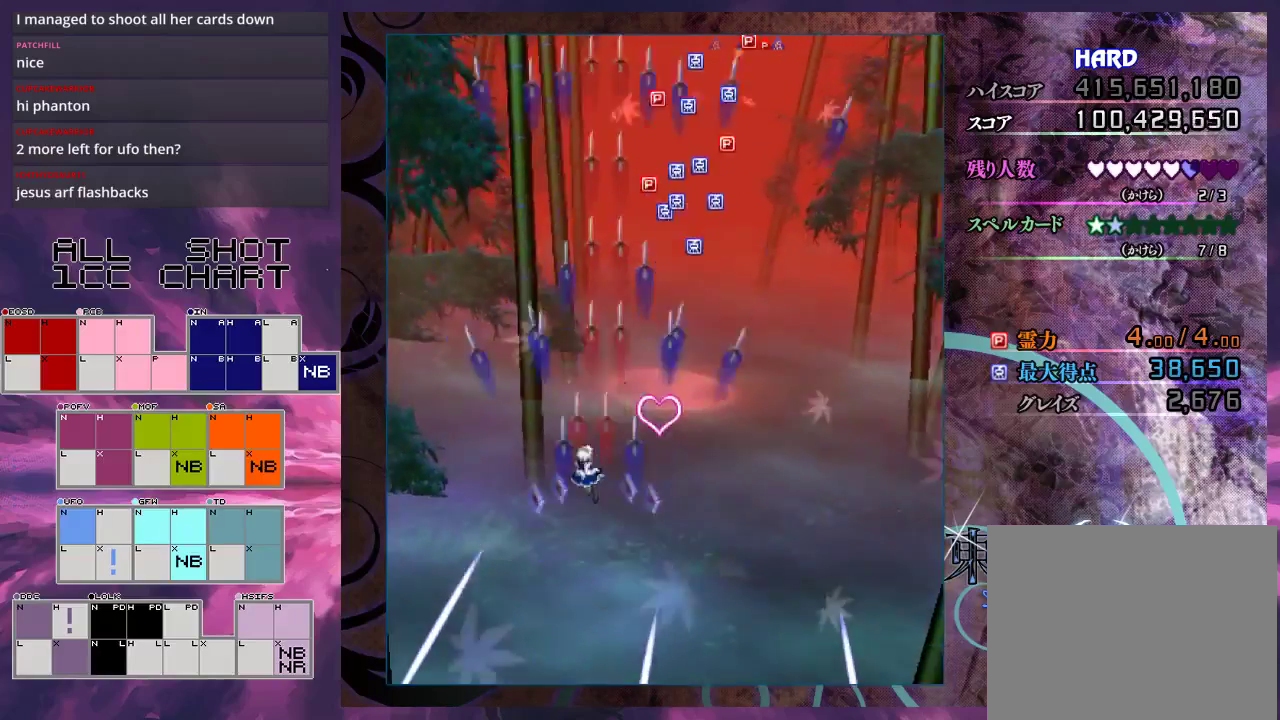
{"dt_ms": 300, "buttons": [], "left_stick": "up", "events": [[233, "left_stick", "up"], [300, "X", "up"]]}
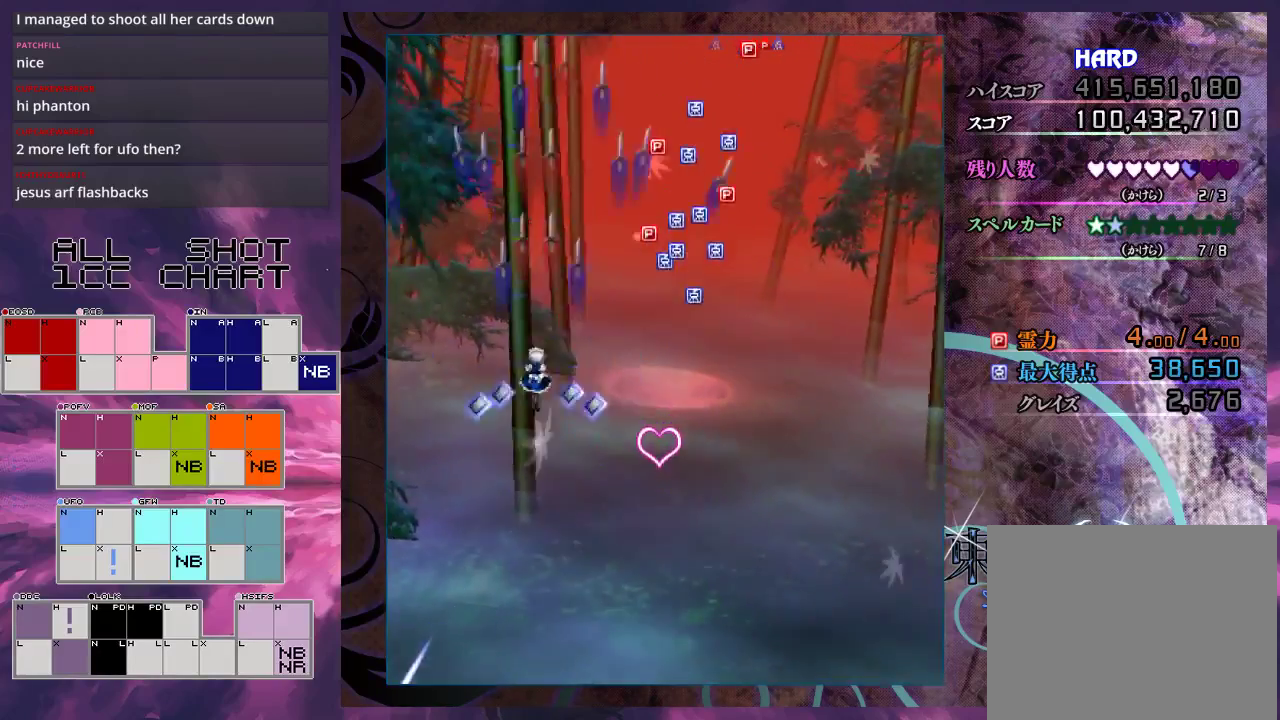
{"dt_ms": 800, "buttons": [], "left_stick": "down", "events": [[800, "left_stick", "down"]]}
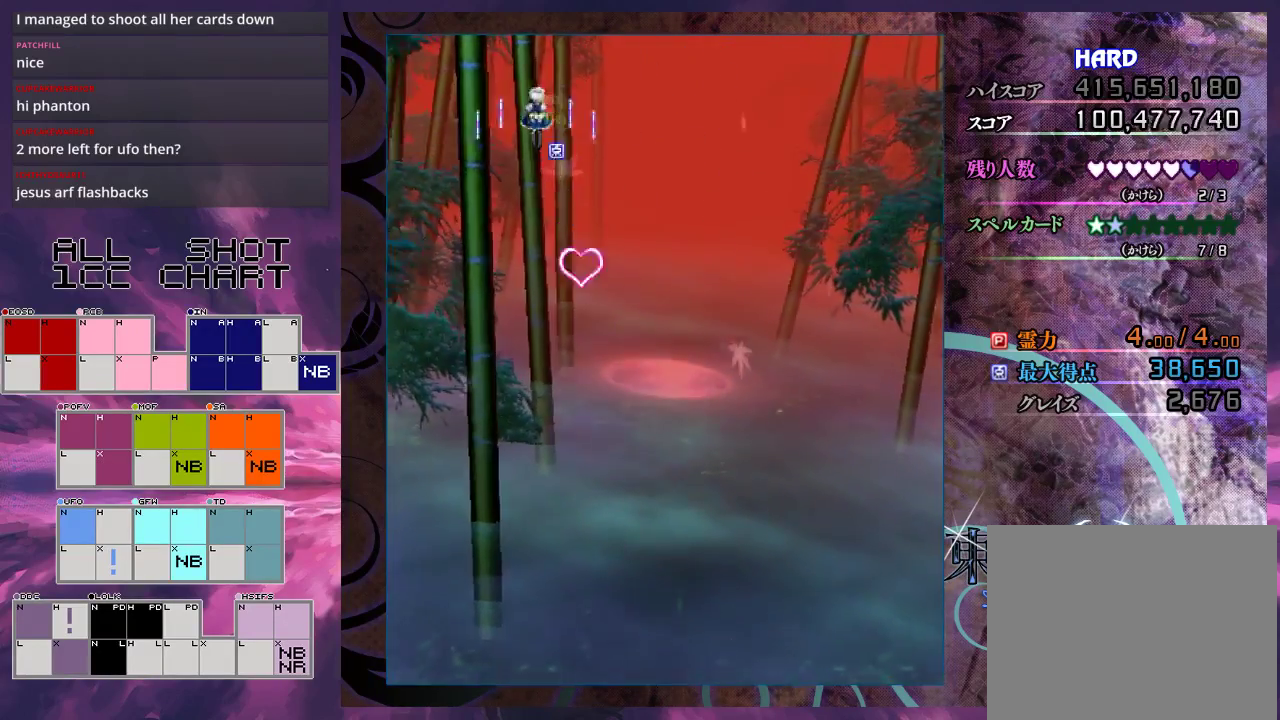
{"dt_ms": 400, "buttons": [], "left_stick": "down", "events": []}
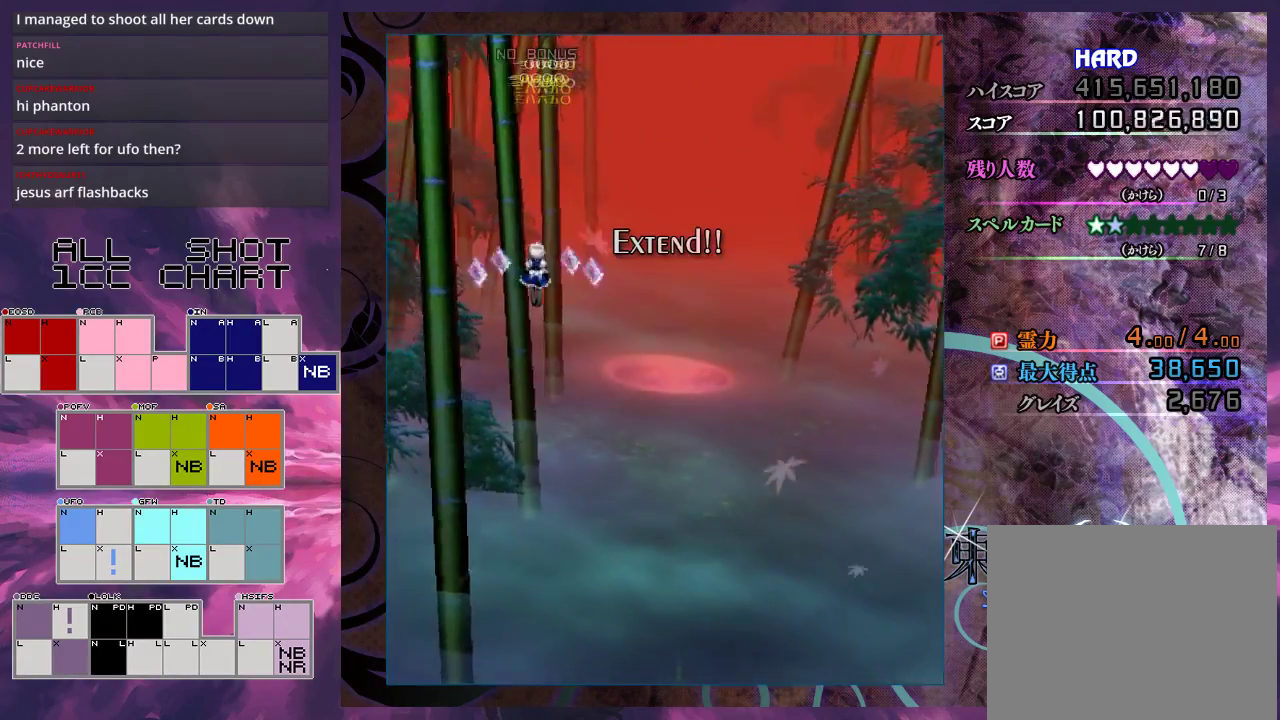
{"dt_ms": 500, "buttons": [], "left_stick": "down-right", "events": [[400, "left_stick", "down-right"]]}
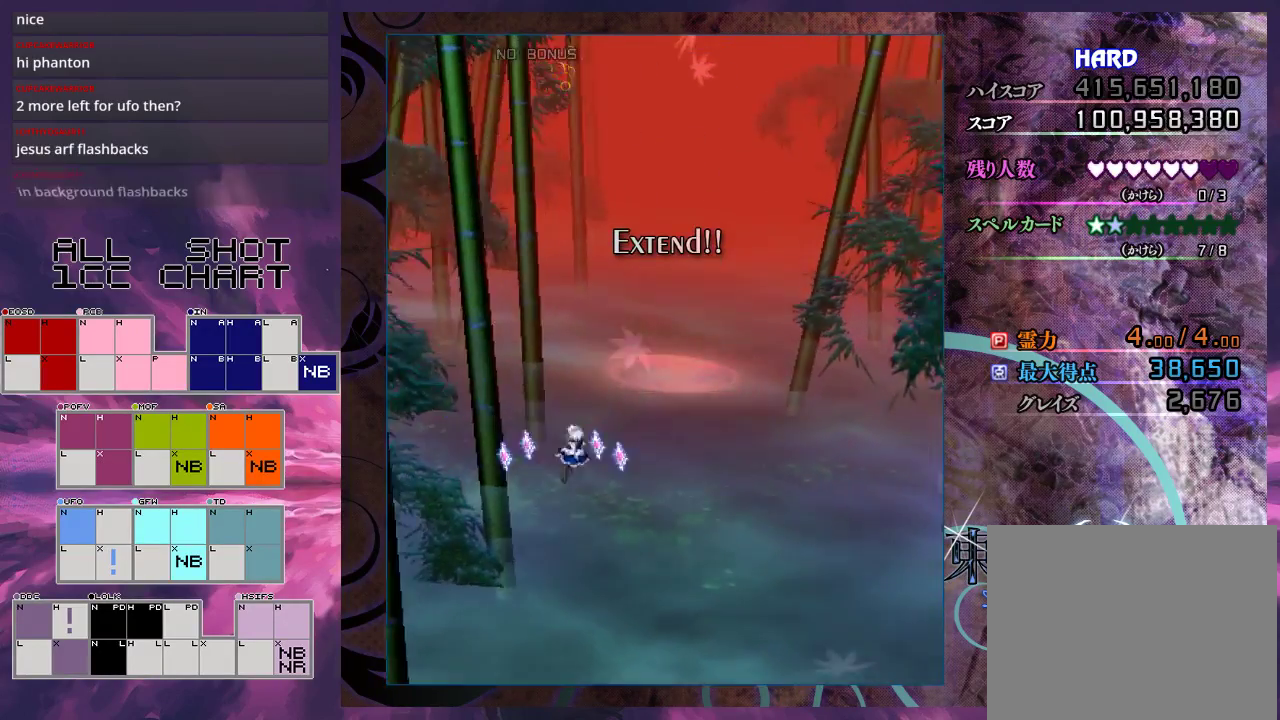
{"dt_ms": 300, "buttons": ["L1"], "left_stick": "down-right", "events": [[300, "L1", "down"]]}
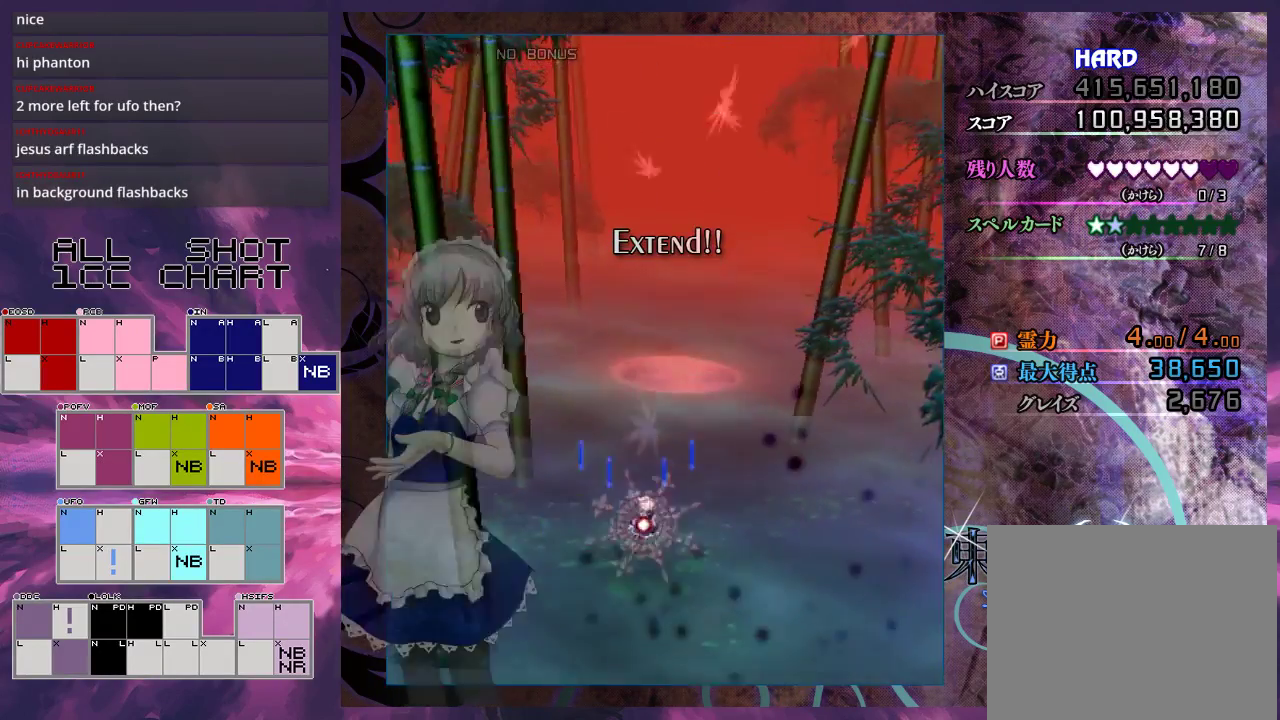
{"dt_ms": 700, "buttons": [], "left_stick": "center", "events": [[100, "L1", "up"], [100, "left_stick", "center"]]}
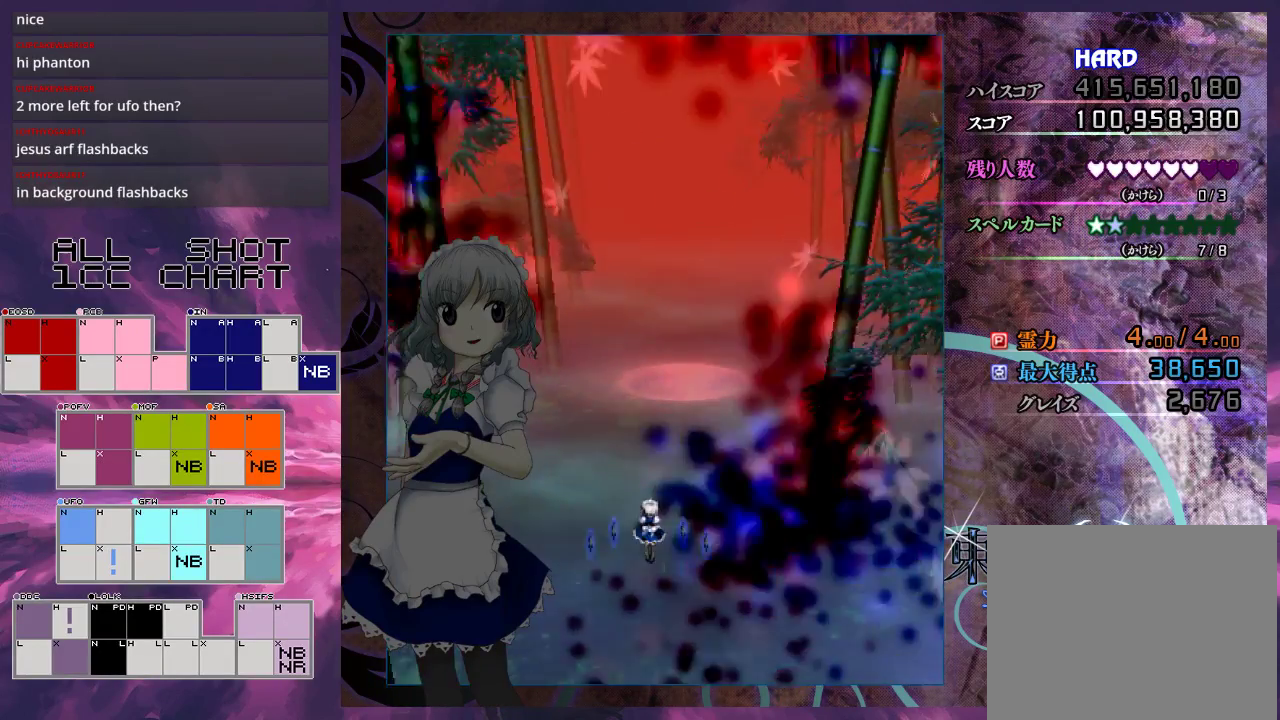
{"dt_ms": 300, "buttons": [], "left_stick": "center", "events": []}
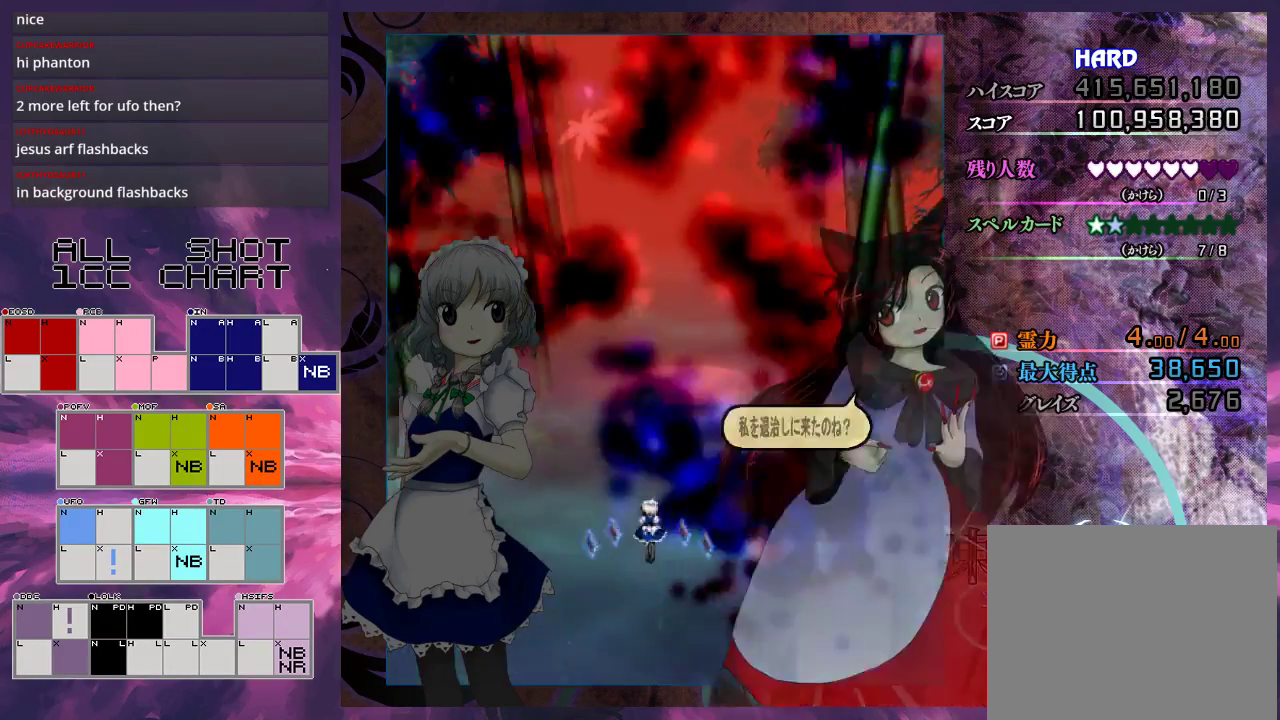
{"dt_ms": 100, "buttons": [], "left_stick": "center", "events": []}
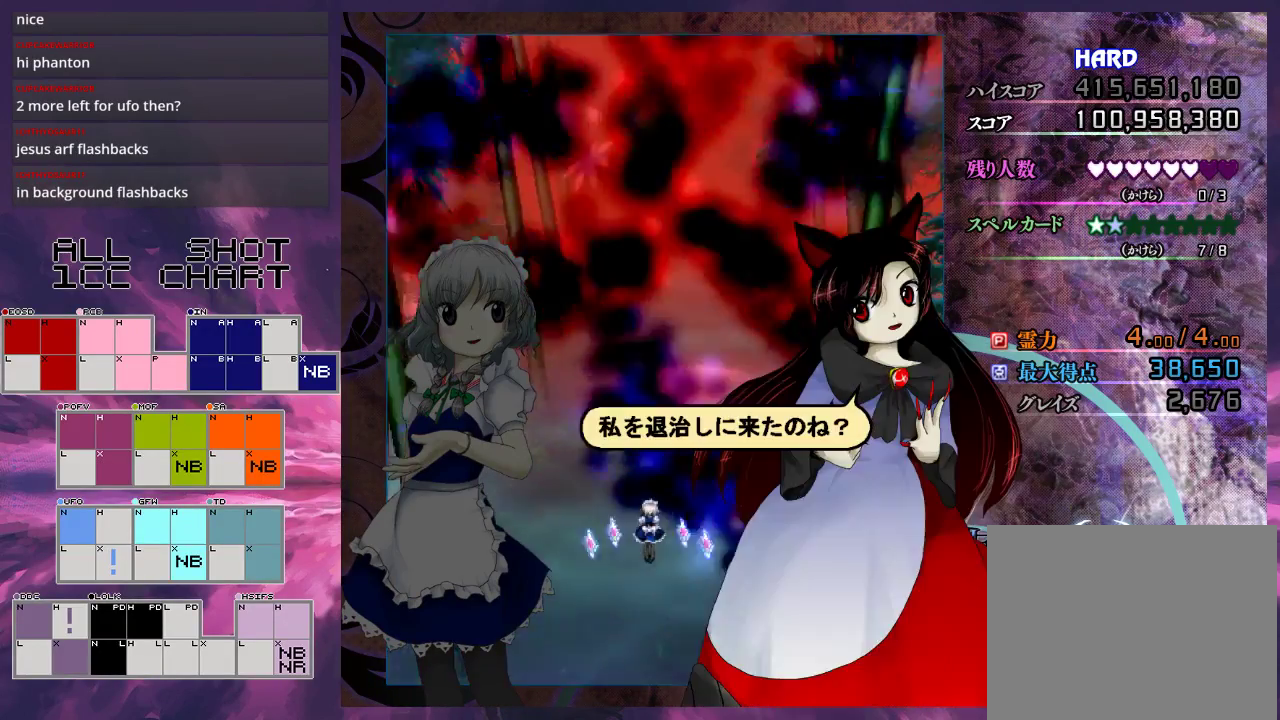
{"dt_ms": 600, "buttons": [], "left_stick": "center", "events": []}
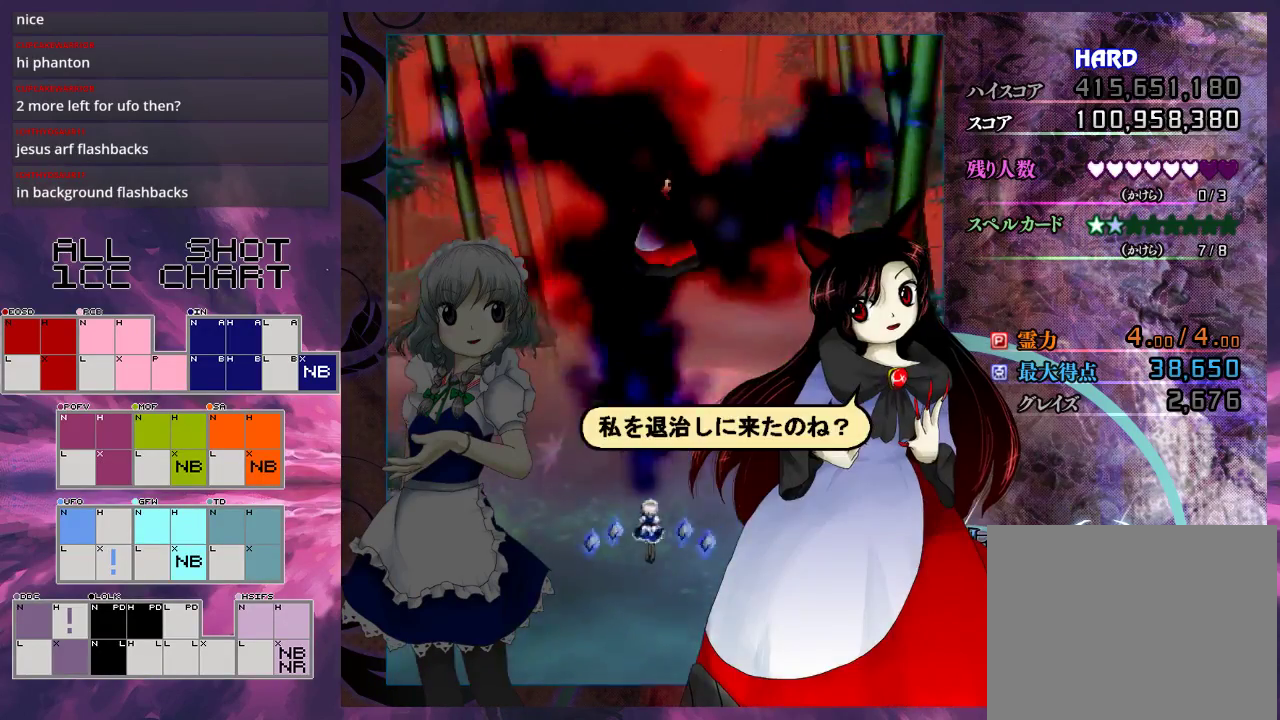
{"dt_ms": 500, "buttons": [], "left_stick": "center", "events": []}
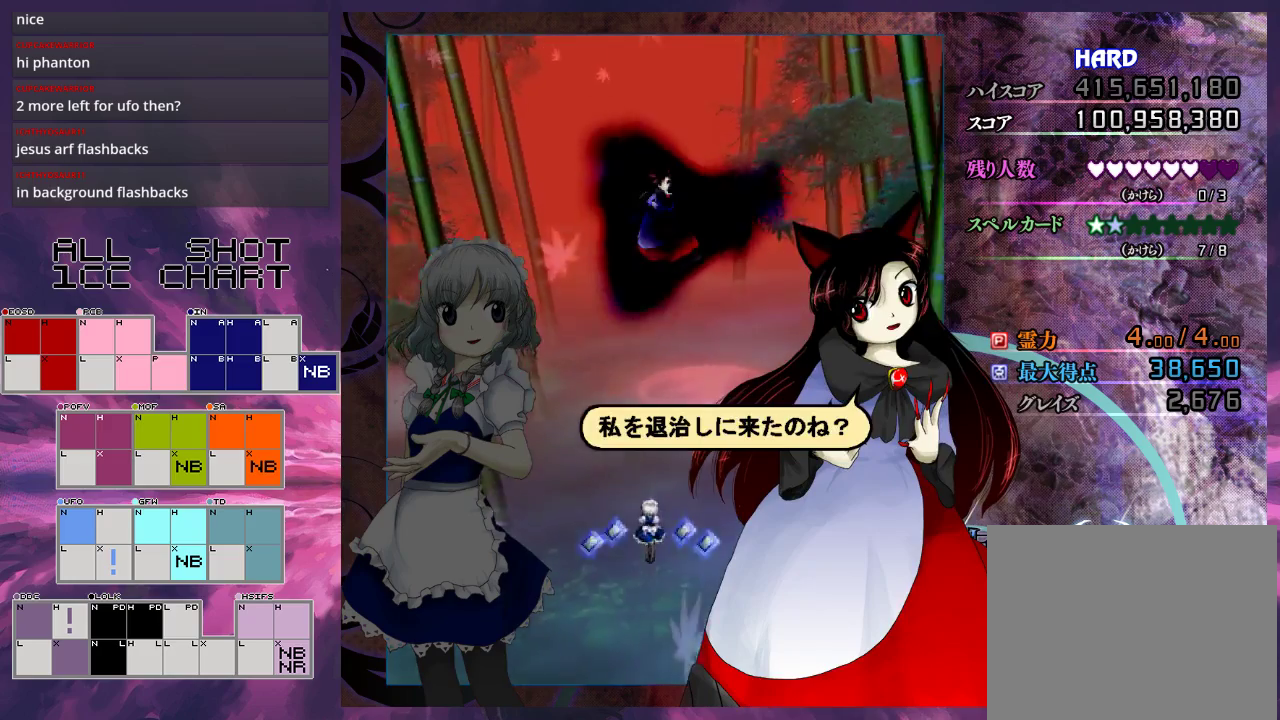
{"dt_ms": 500, "buttons": [], "left_stick": "center", "events": []}
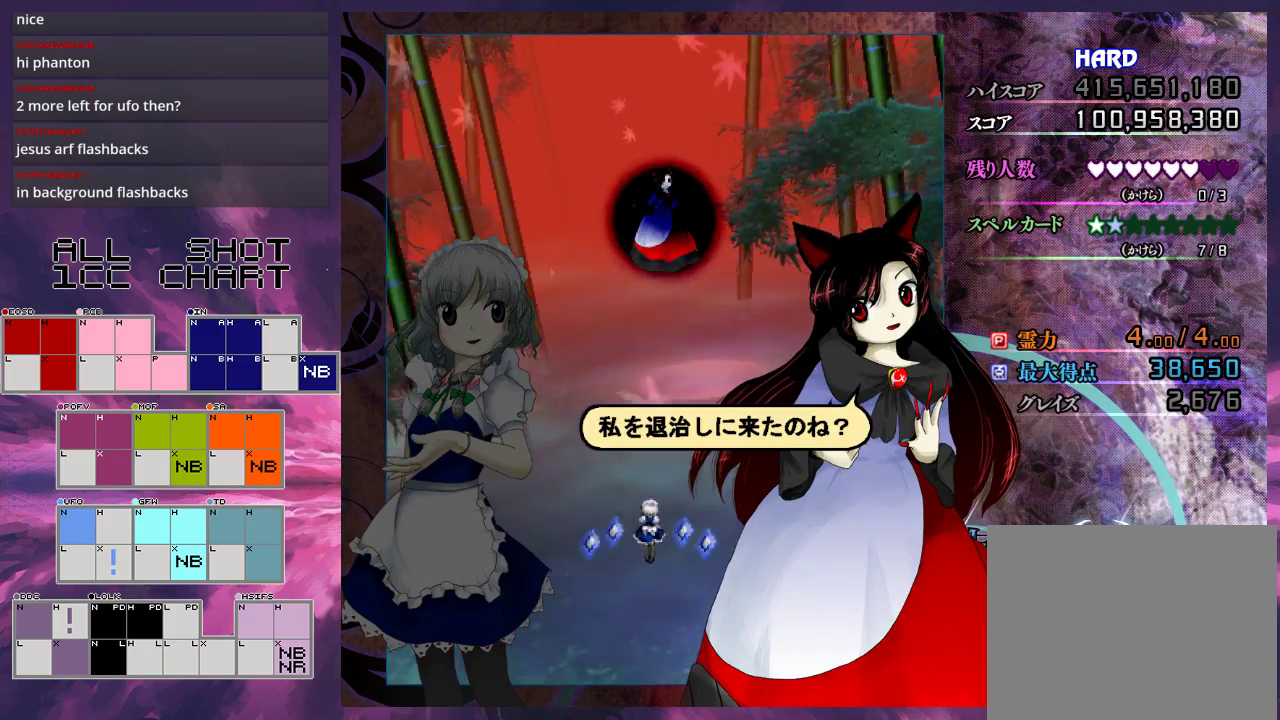
{"dt_ms": 500, "buttons": [], "left_stick": "center", "events": []}
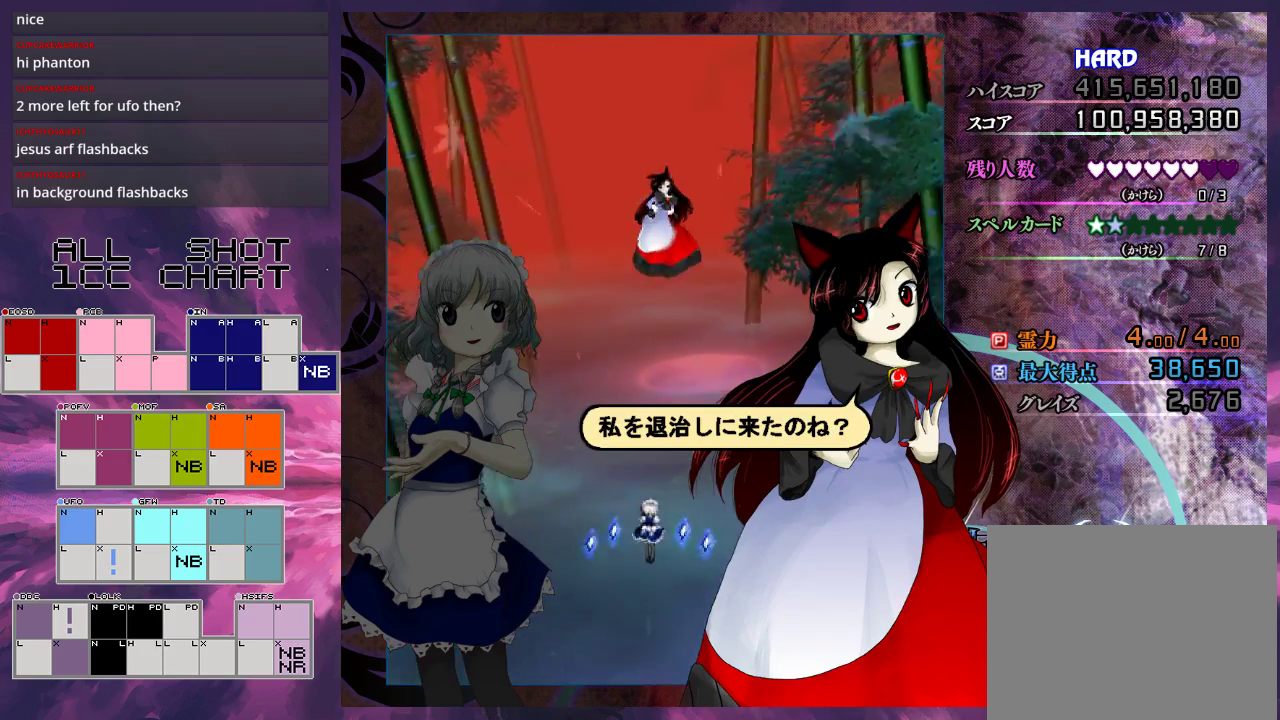
{"dt_ms": 500, "buttons": [], "left_stick": "center", "events": []}
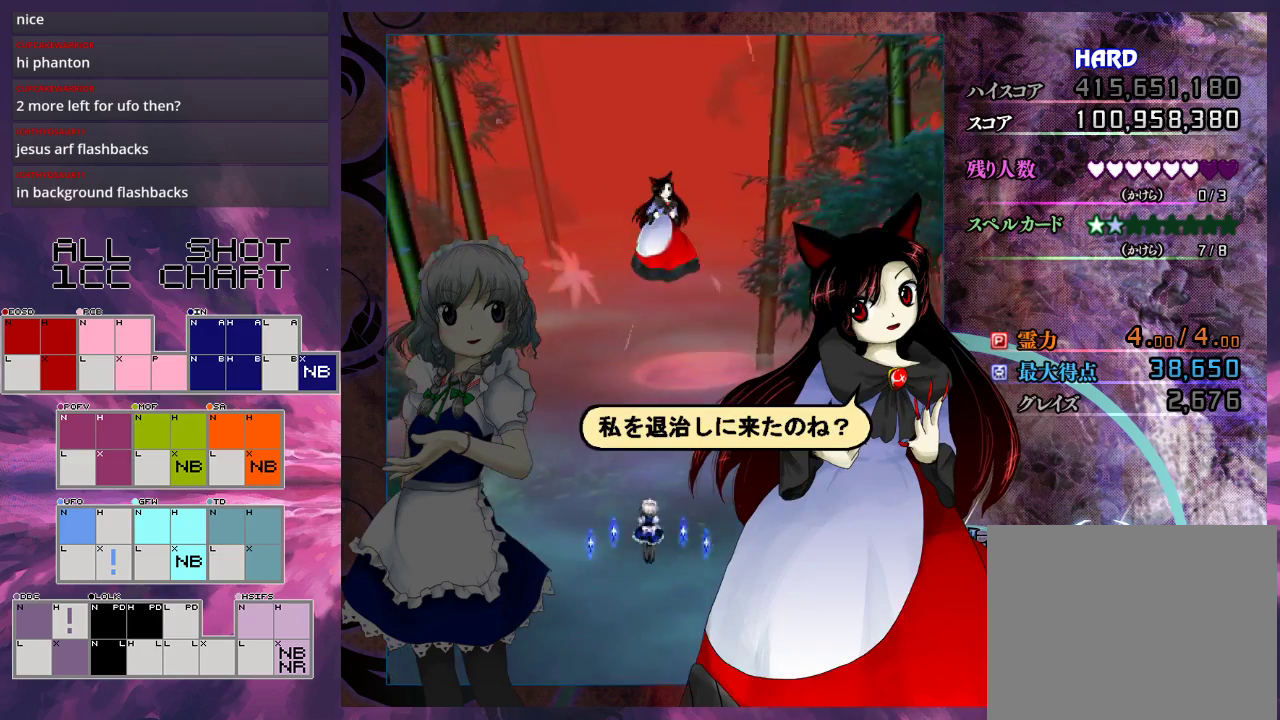
{"dt_ms": 500, "buttons": [], "left_stick": "center", "events": []}
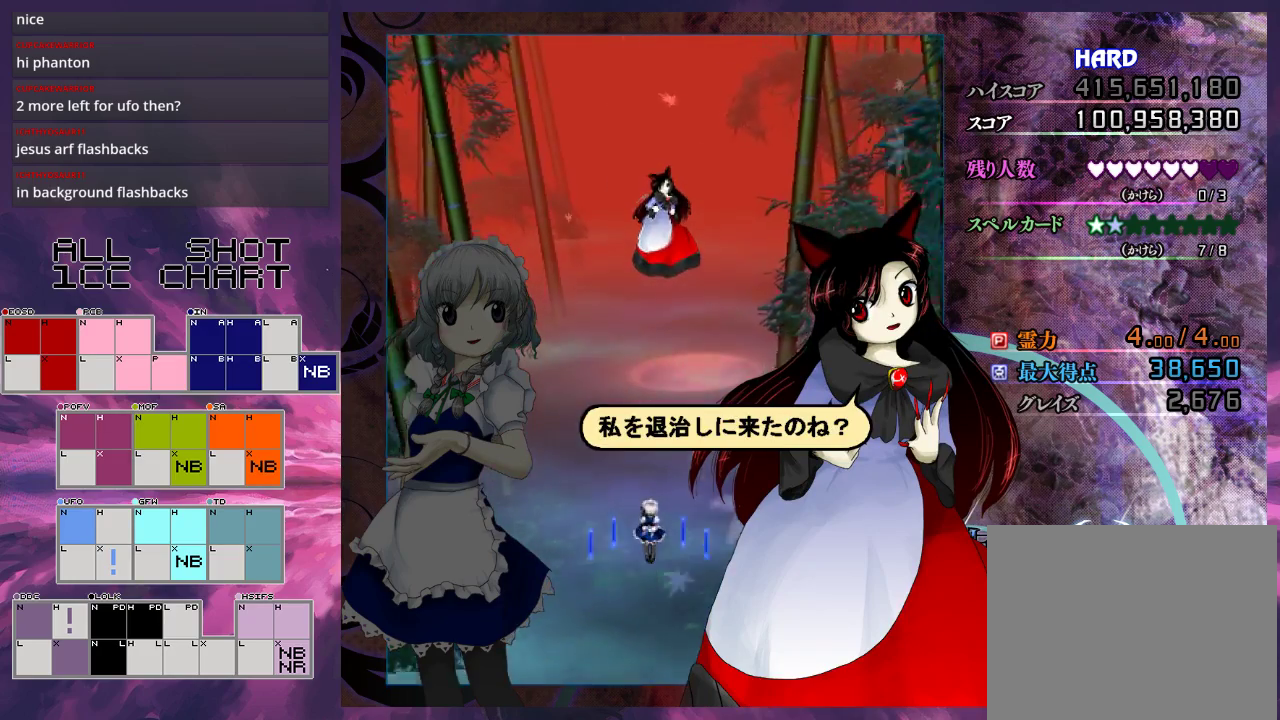
{"dt_ms": 500, "buttons": [], "left_stick": "center", "events": []}
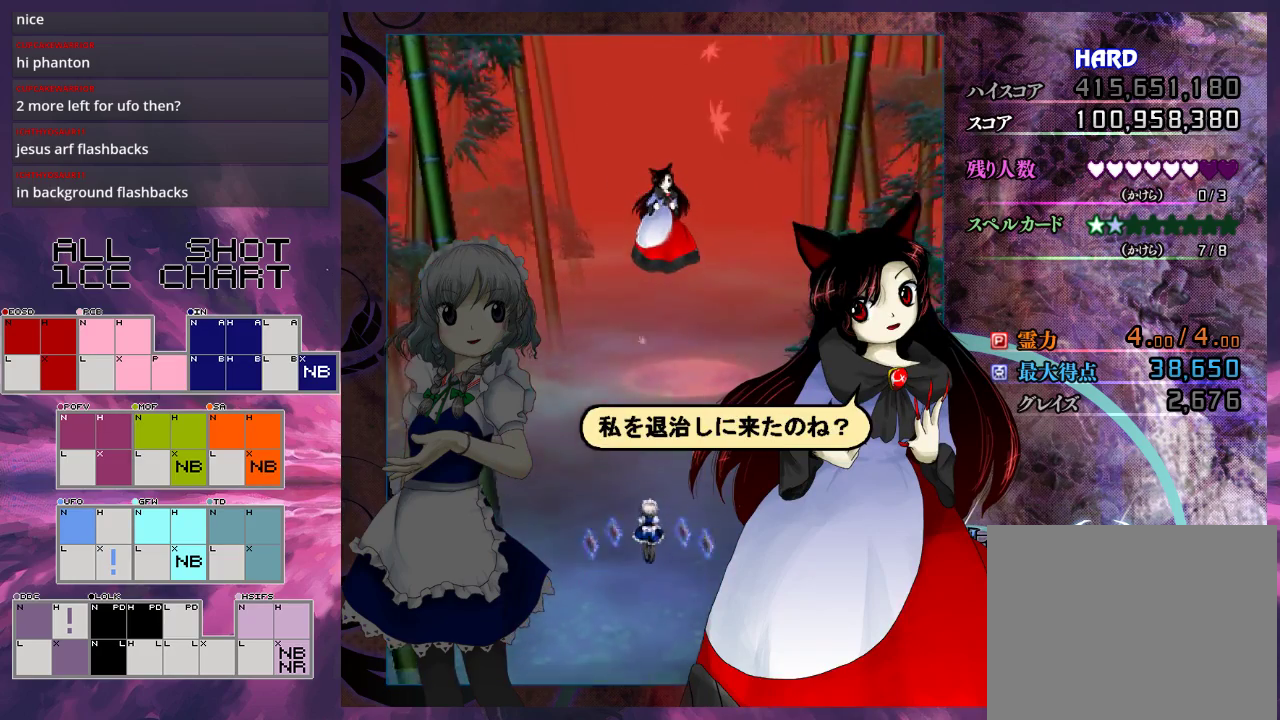
{"dt_ms": 500, "buttons": ["L1"], "left_stick": "up-right", "events": [[467, "L1", "down"], [500, "left_stick", "up-right"]]}
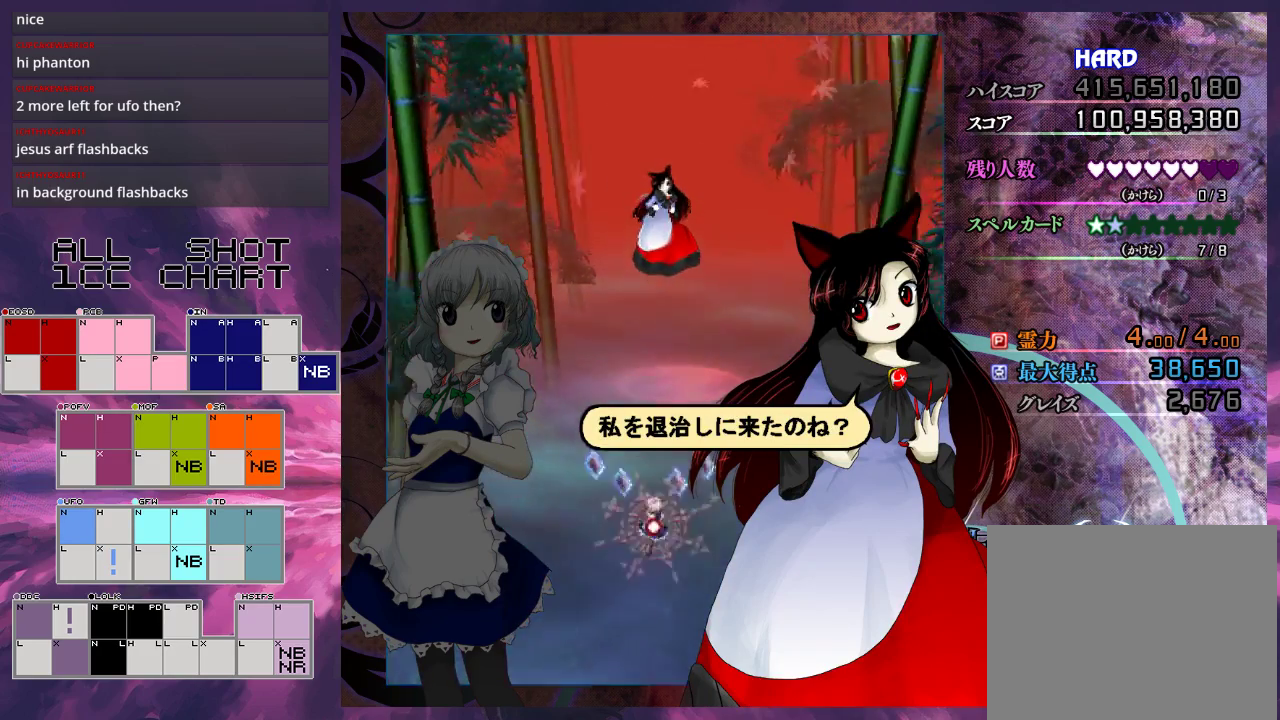
{"dt_ms": 200, "buttons": [], "left_stick": "up", "events": [[167, "left_stick", "up"], [200, "L1", "up"]]}